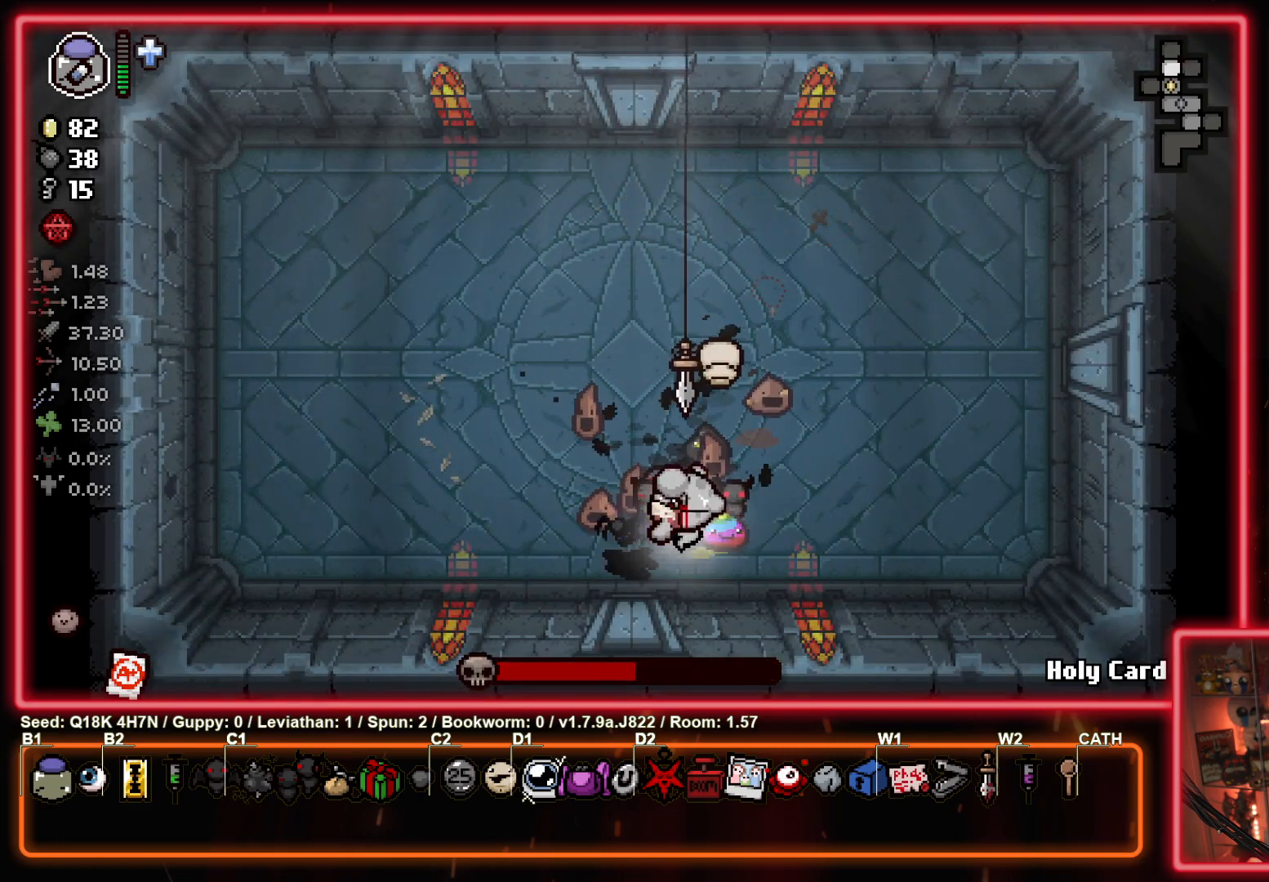
Gameplay with a controller (PlayStation layout); each line is a JSON object with the inputs held at the frame after it. "events" lists button and stick changes between this image and that frame as [ms after this image, input, new state], when the widget could be followed in between. Not read: right_stick.
{"buttons": ["CIRCLE"], "left_stick": "center", "events": [[133, "left_stick", "up-left"], [300, "left_stick", "left"], [400, "left_stick", "center"], [483, "CIRCLE", "down"]]}
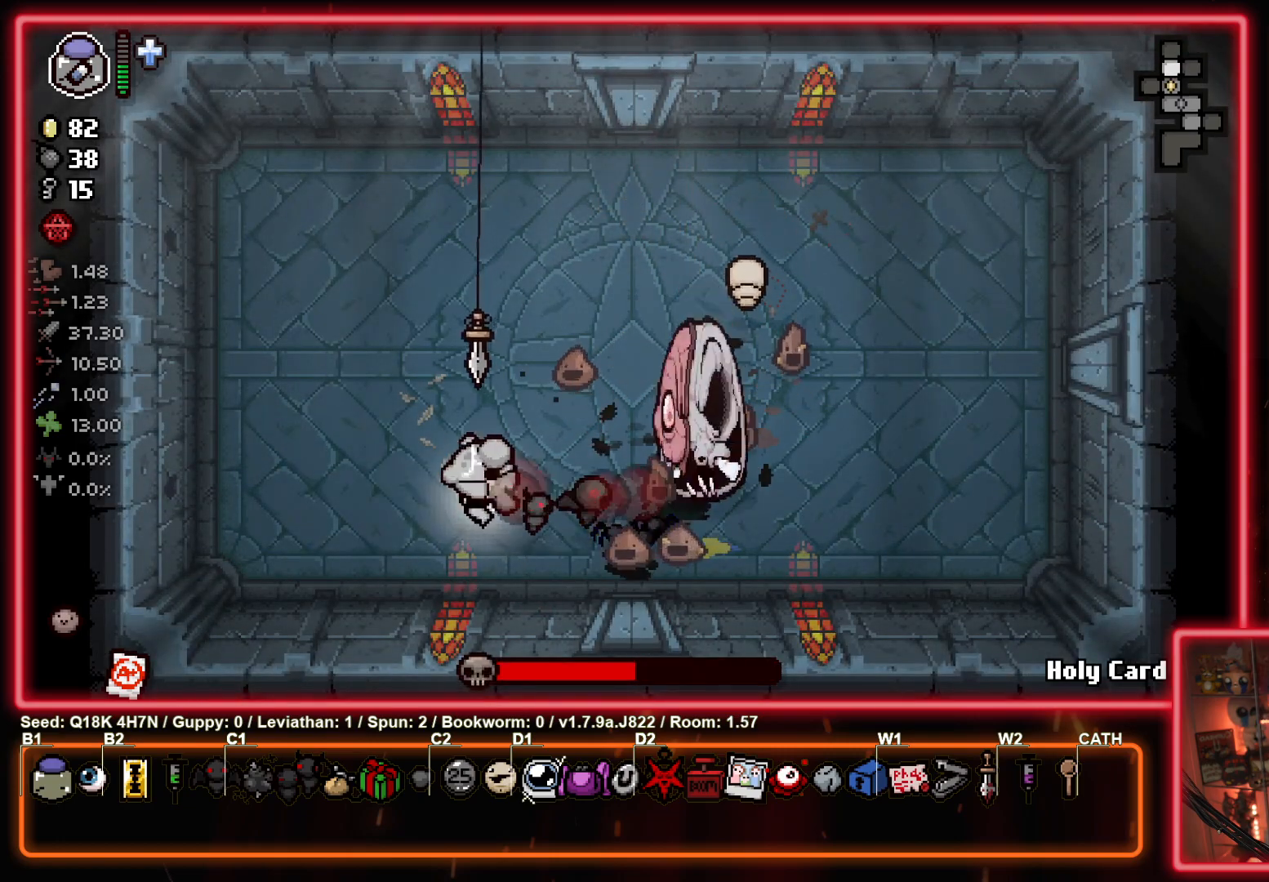
{"buttons": [], "left_stick": "up-left", "events": [[83, "left_stick", "left"], [233, "CIRCLE", "up"], [267, "left_stick", "up-left"]]}
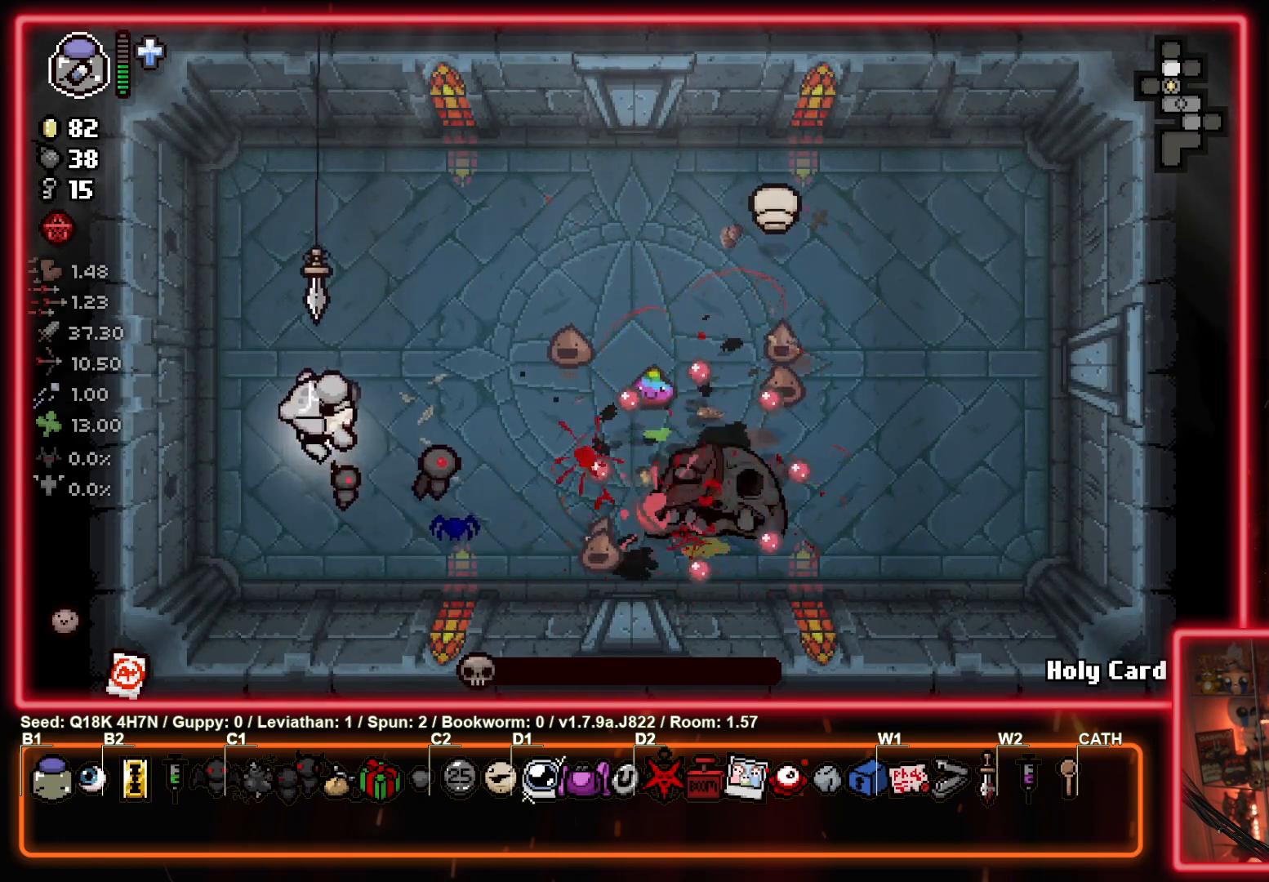
{"buttons": [], "left_stick": "down", "events": [[33, "left_stick", "up"], [317, "left_stick", "down"]]}
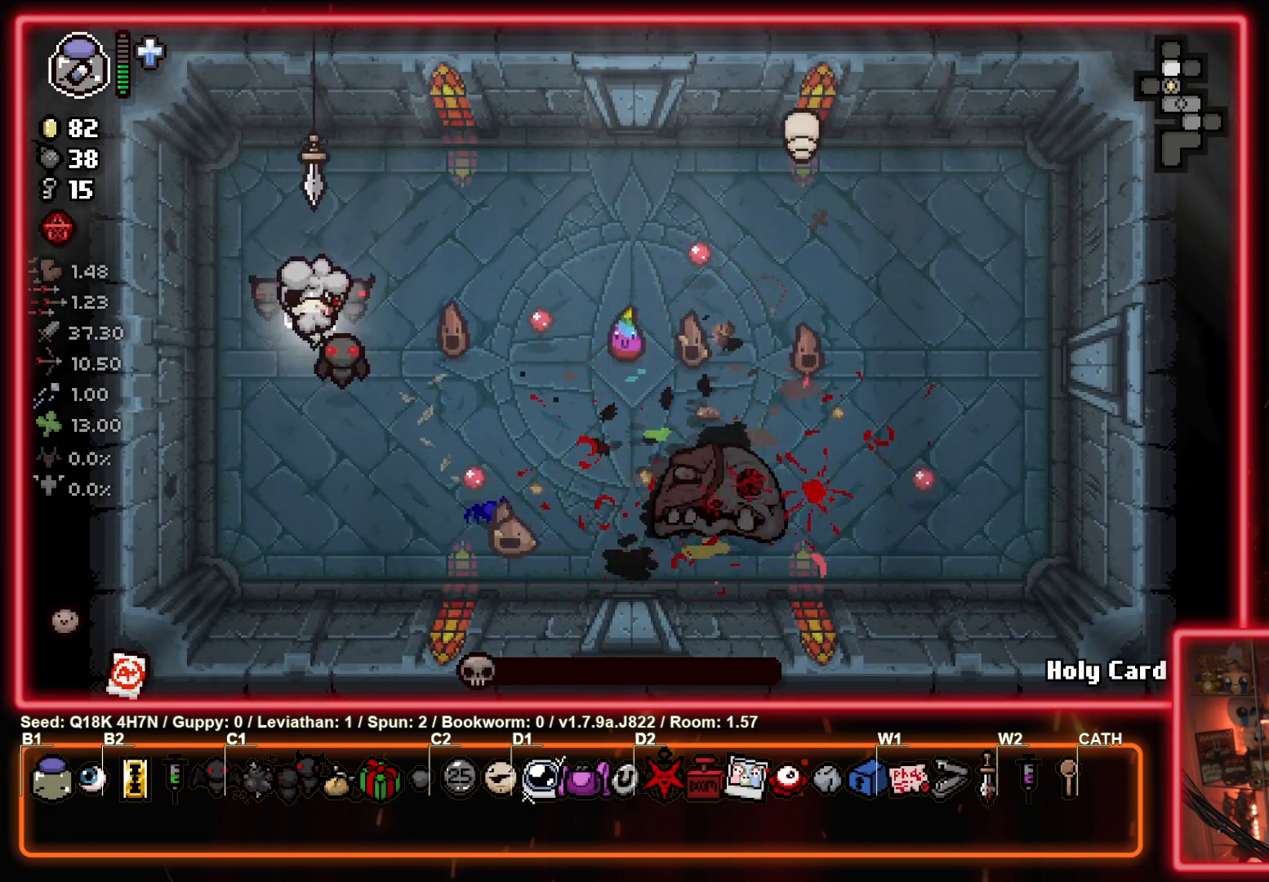
{"buttons": [], "left_stick": "right", "events": [[67, "left_stick", "center"], [400, "left_stick", "right"]]}
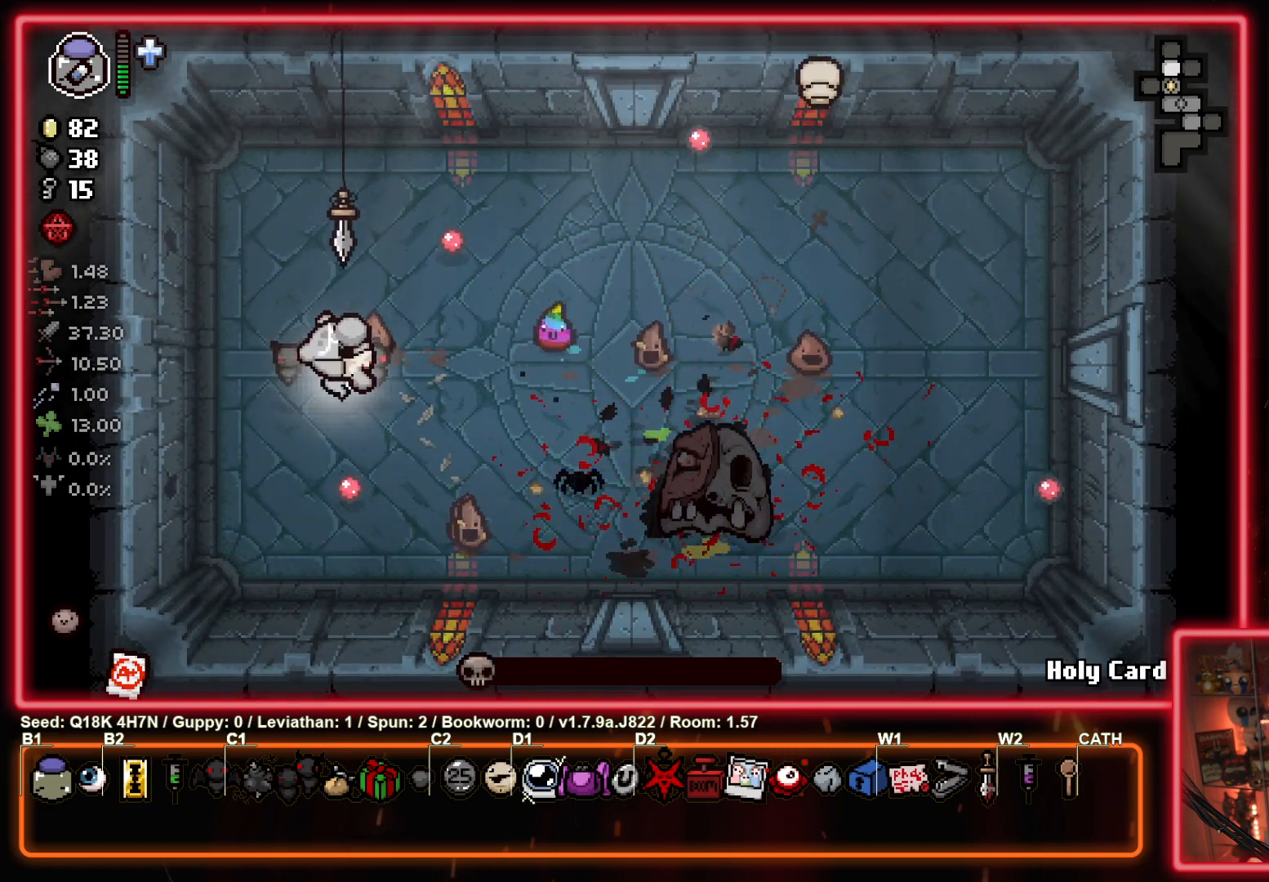
{"buttons": [], "left_stick": "center", "events": [[267, "left_stick", "up-right"], [417, "left_stick", "center"]]}
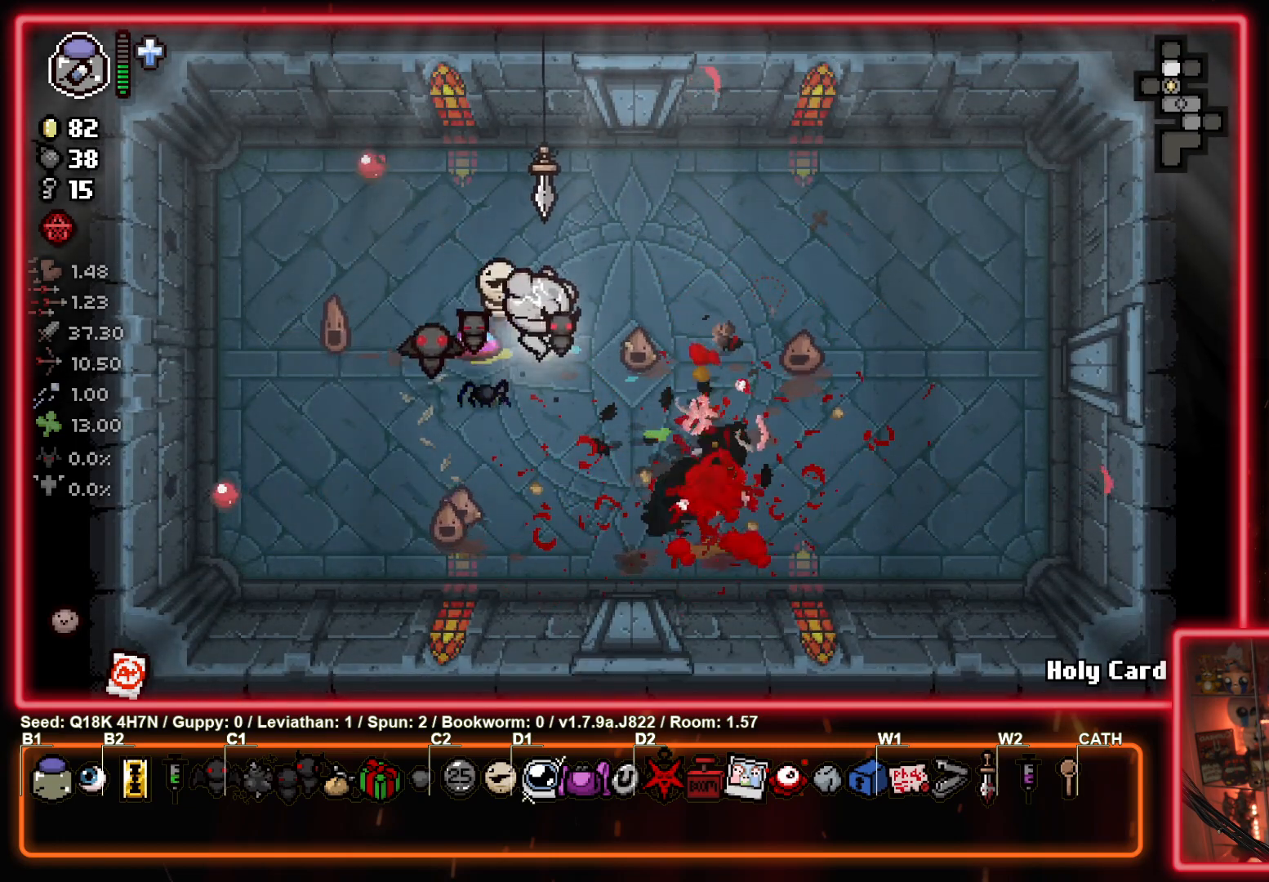
{"buttons": [], "left_stick": "center", "events": []}
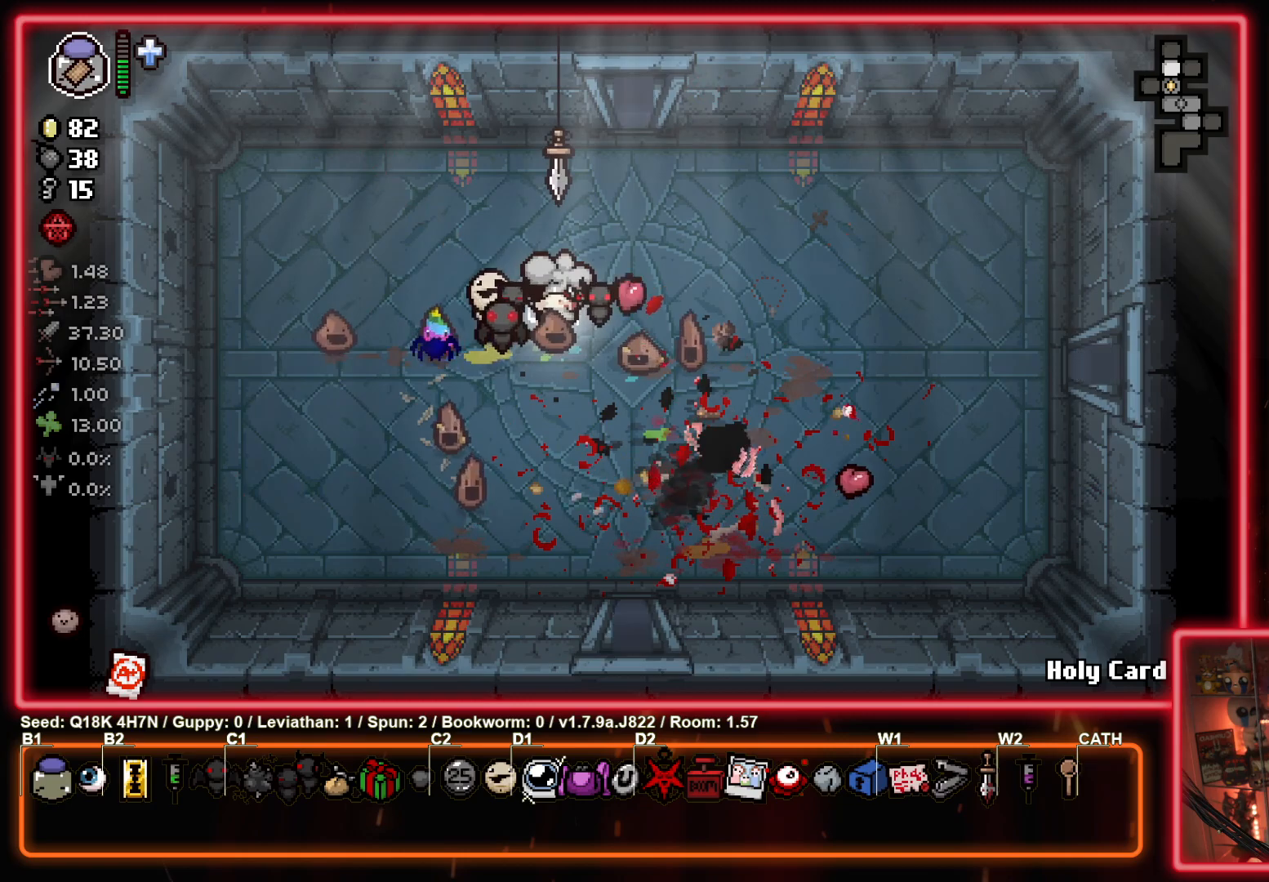
{"buttons": [], "left_stick": "center", "events": [[200, "L2", "down"], [367, "L2", "up"]]}
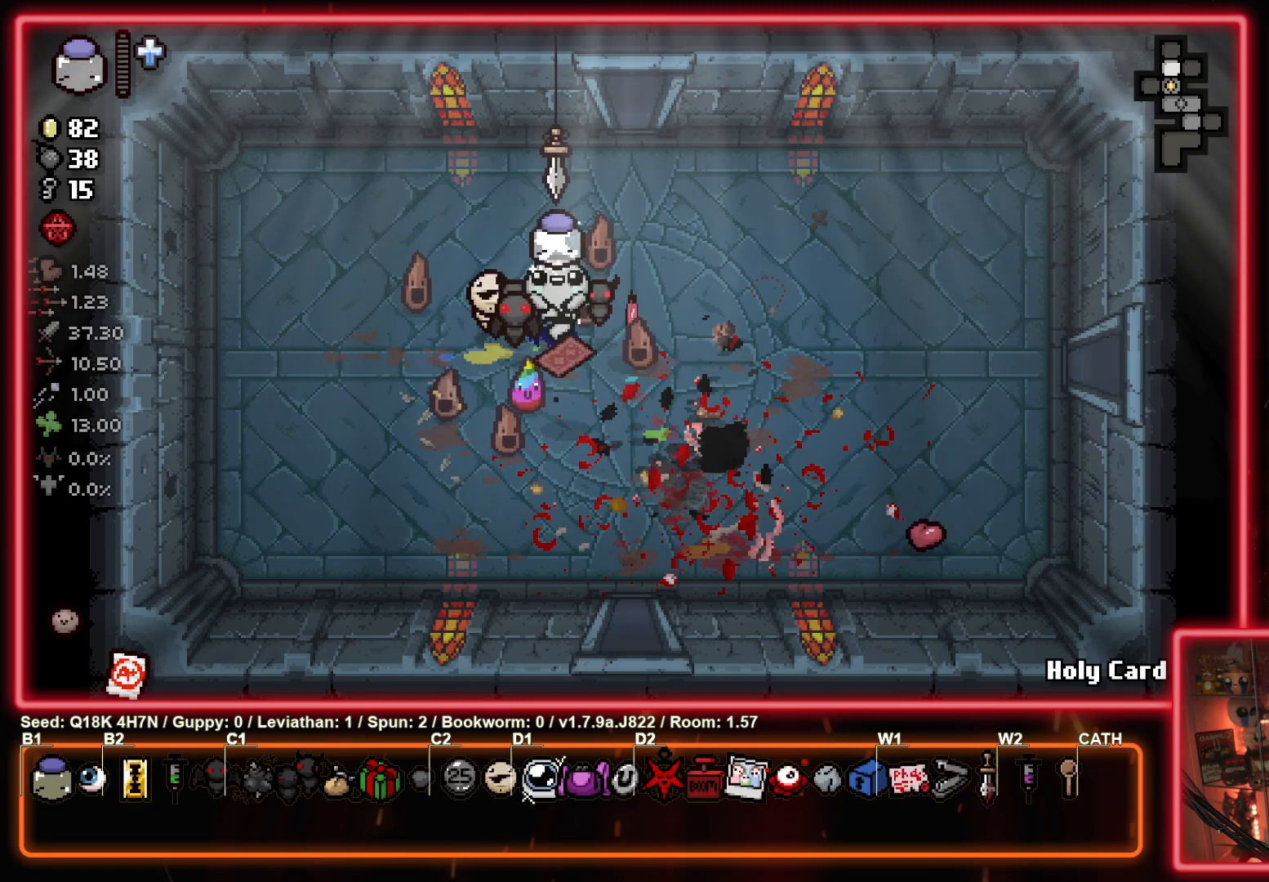
{"buttons": [], "left_stick": "down", "events": [[367, "left_stick", "down"]]}
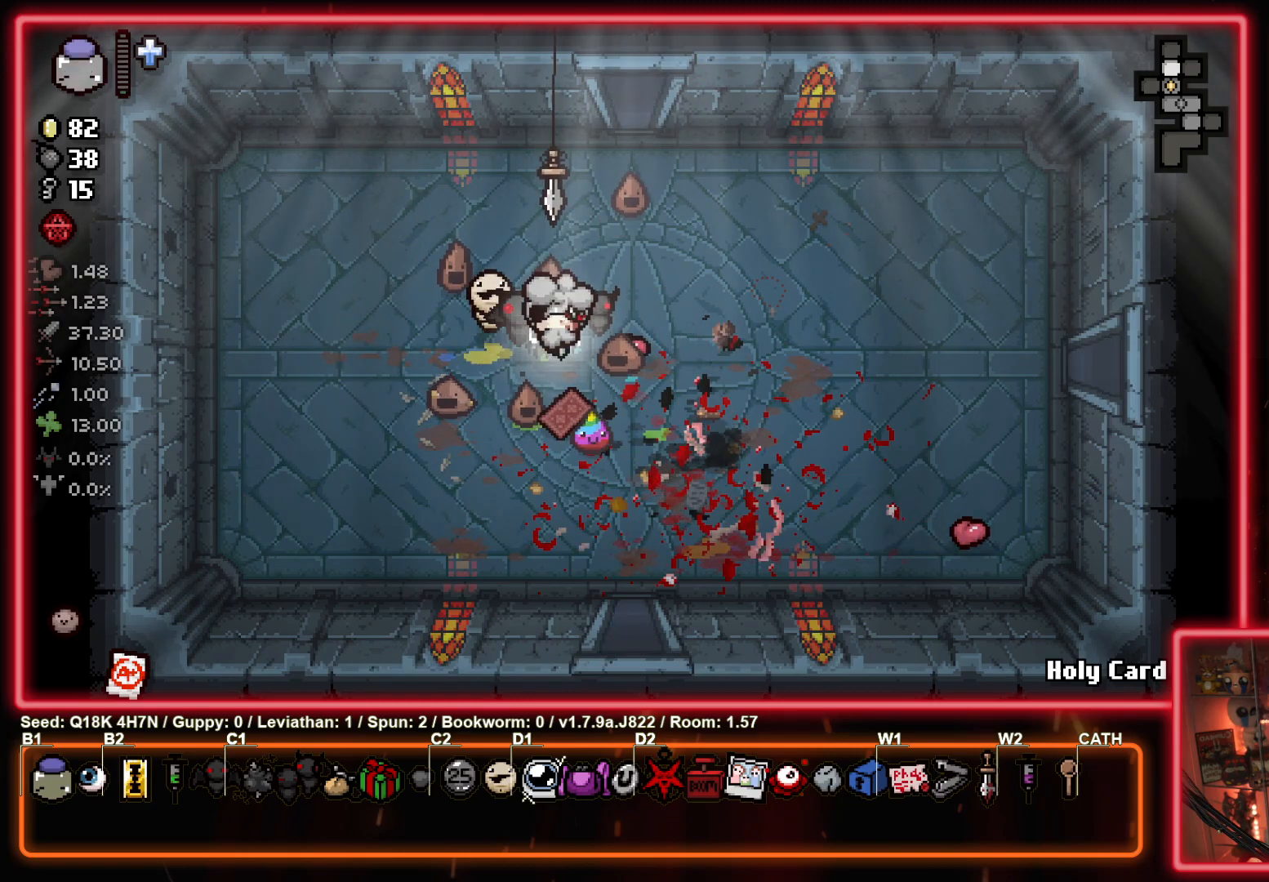
{"buttons": [], "left_stick": "up-left", "events": [[150, "left_stick", "right"], [200, "left_stick", "up-right"], [467, "left_stick", "up-left"]]}
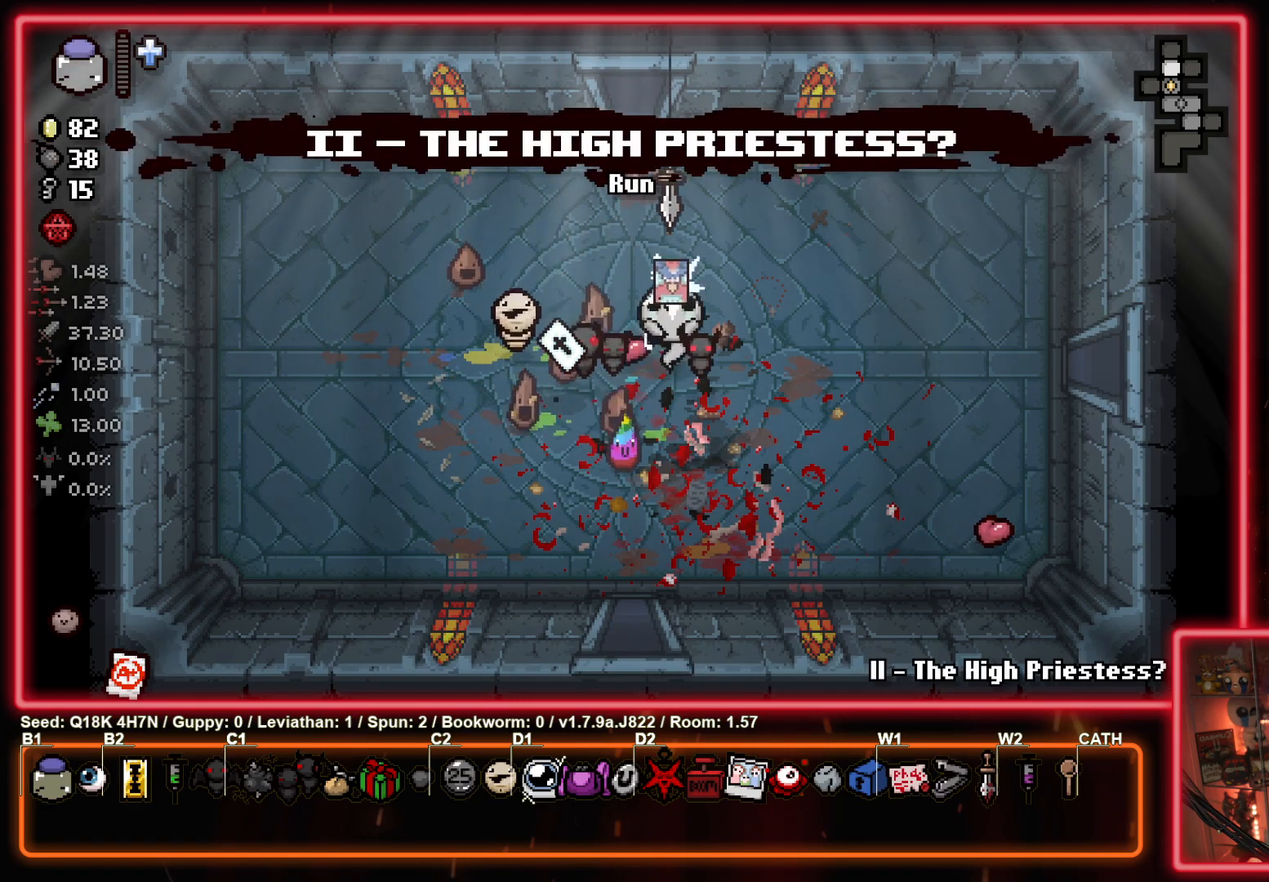
{"buttons": [], "left_stick": "down-left", "events": [[183, "left_stick", "left"], [483, "left_stick", "down-left"]]}
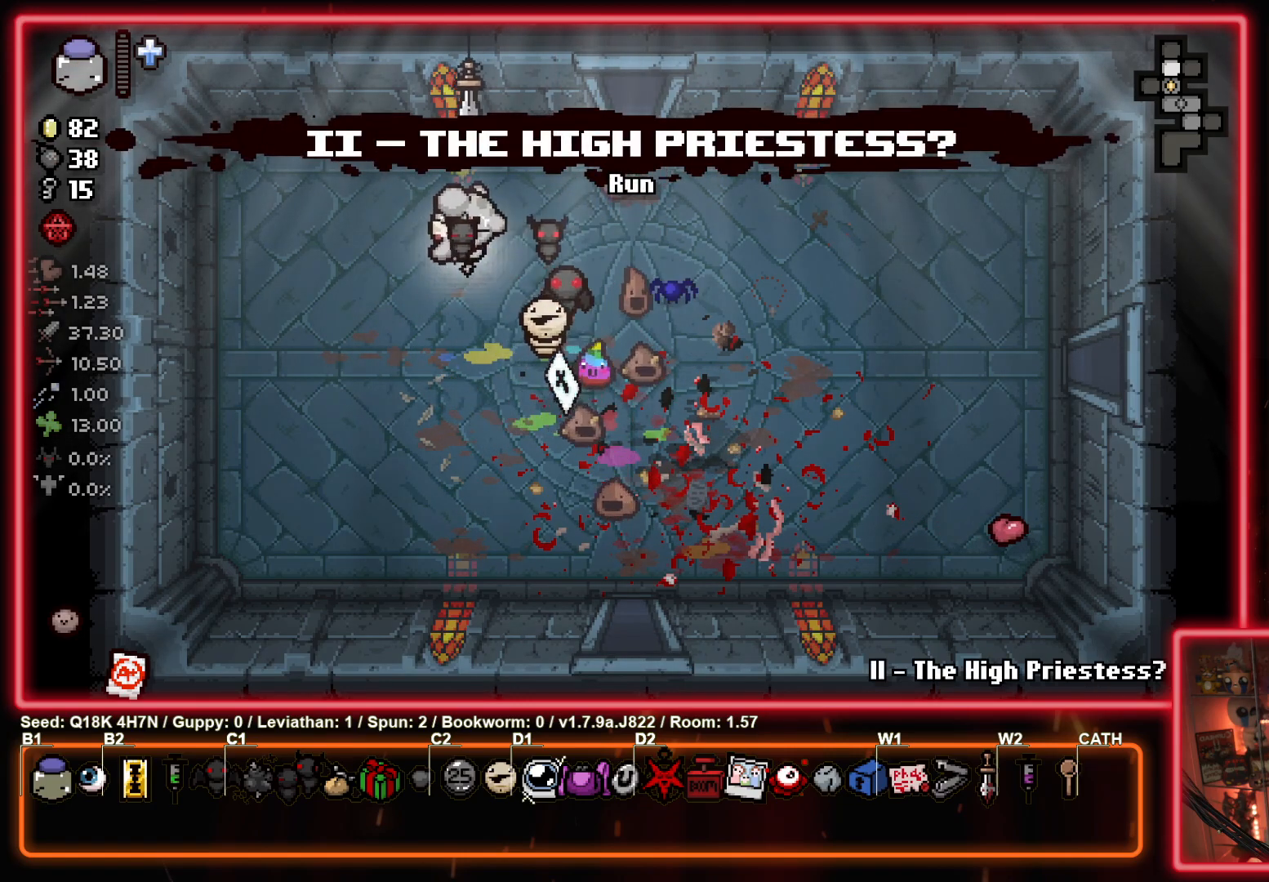
{"buttons": [], "left_stick": "up-right", "events": [[83, "left_stick", "down"], [200, "left_stick", "down-right"], [367, "left_stick", "right"], [467, "left_stick", "up-right"]]}
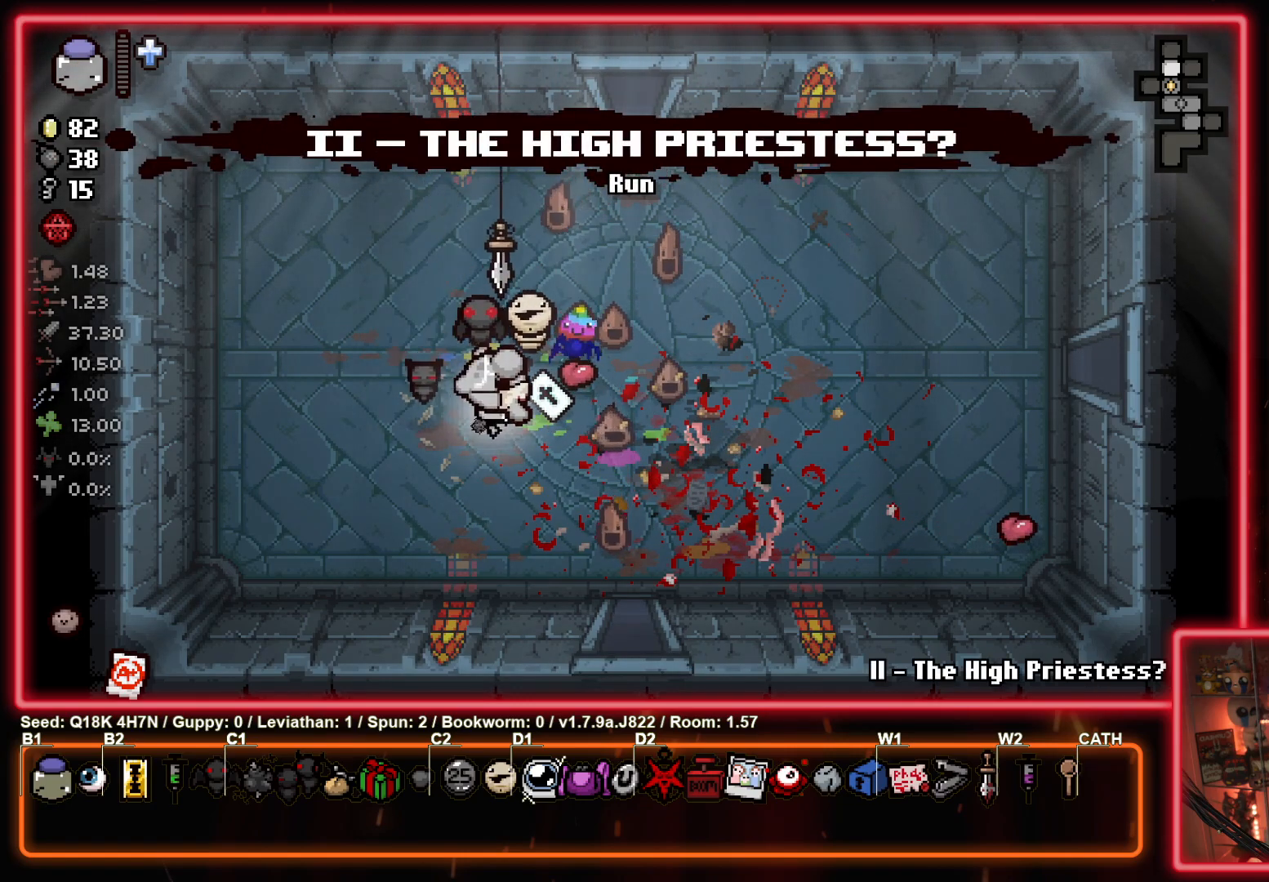
{"buttons": [], "left_stick": "up", "events": [[250, "left_stick", "up"]]}
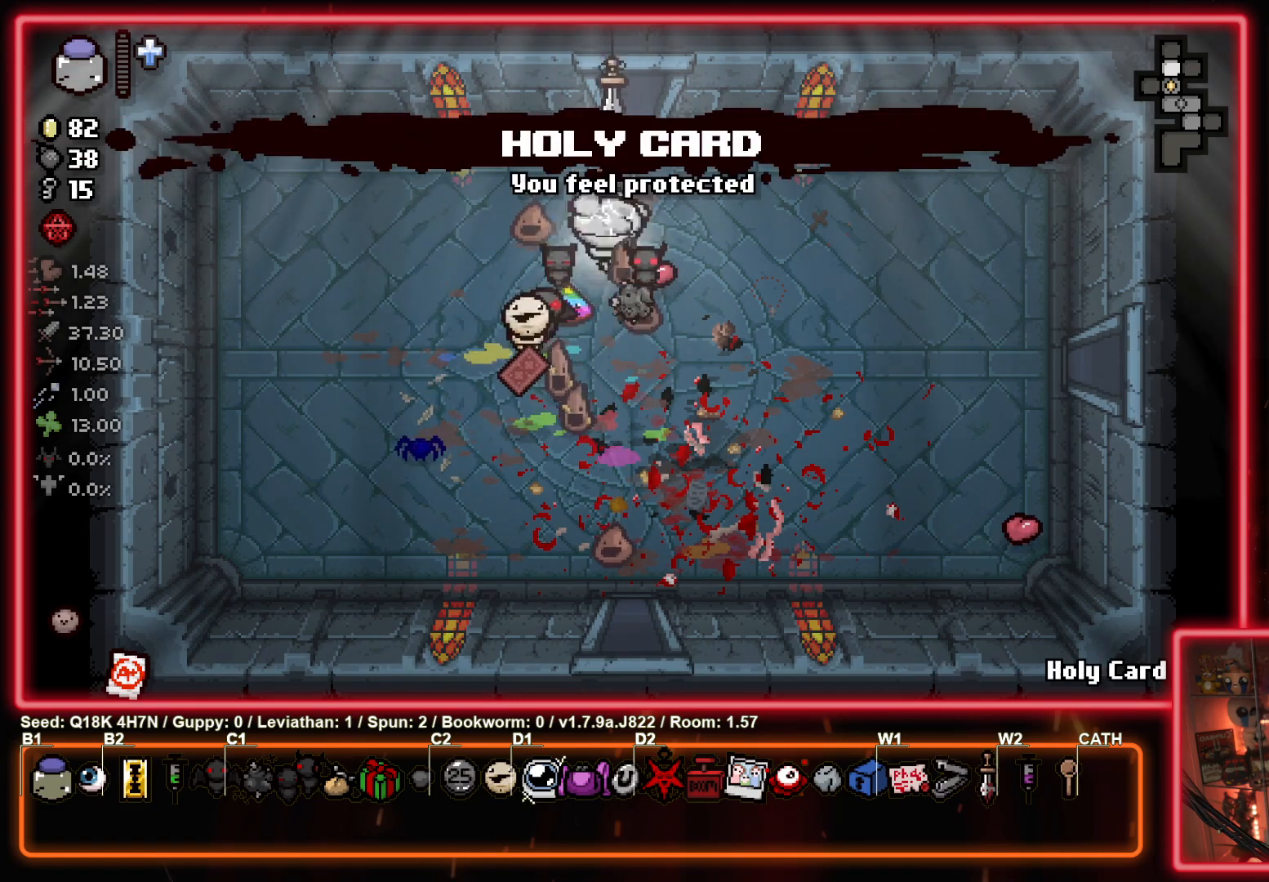
{"buttons": [], "left_stick": "center", "events": [[450, "left_stick", "center"]]}
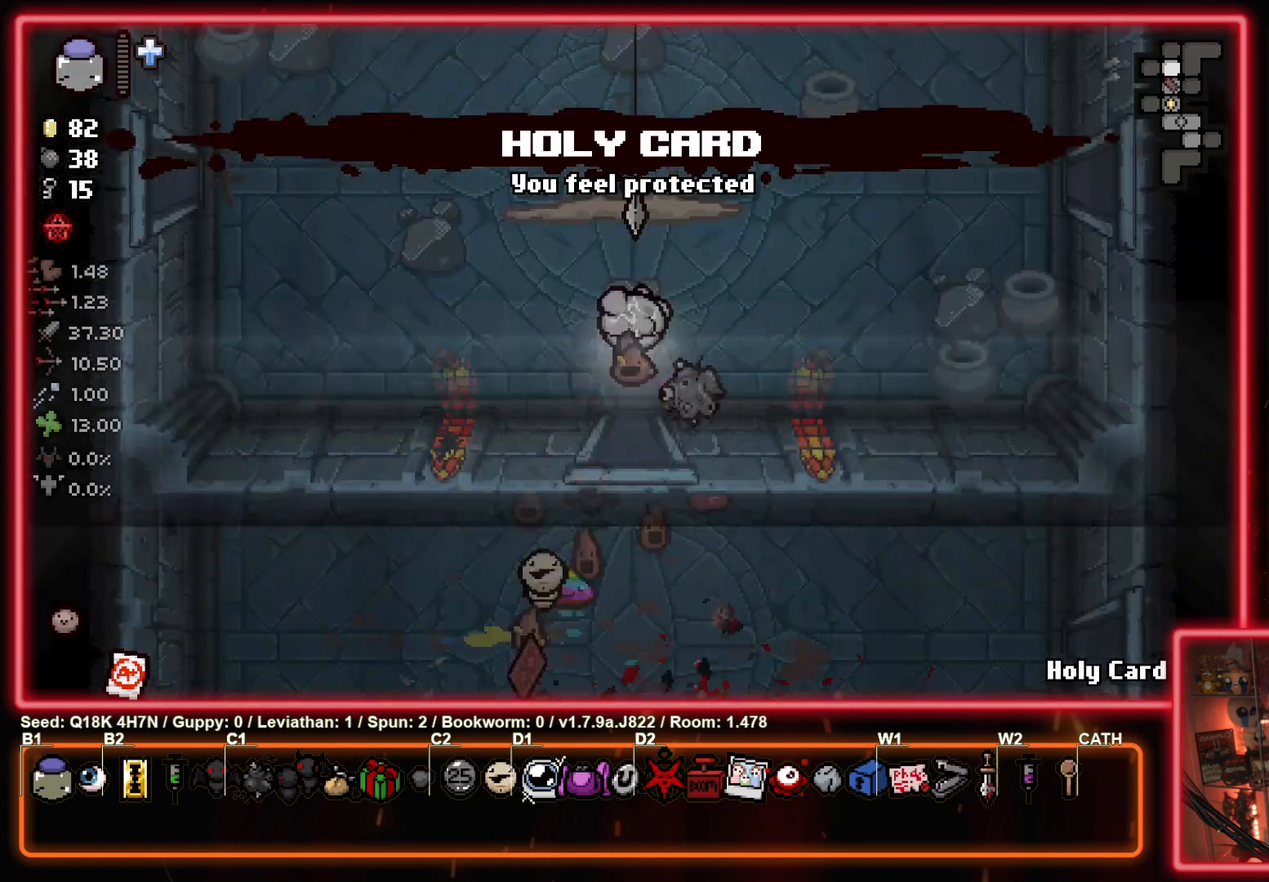
{"buttons": [], "left_stick": "up", "events": [[433, "left_stick", "up"]]}
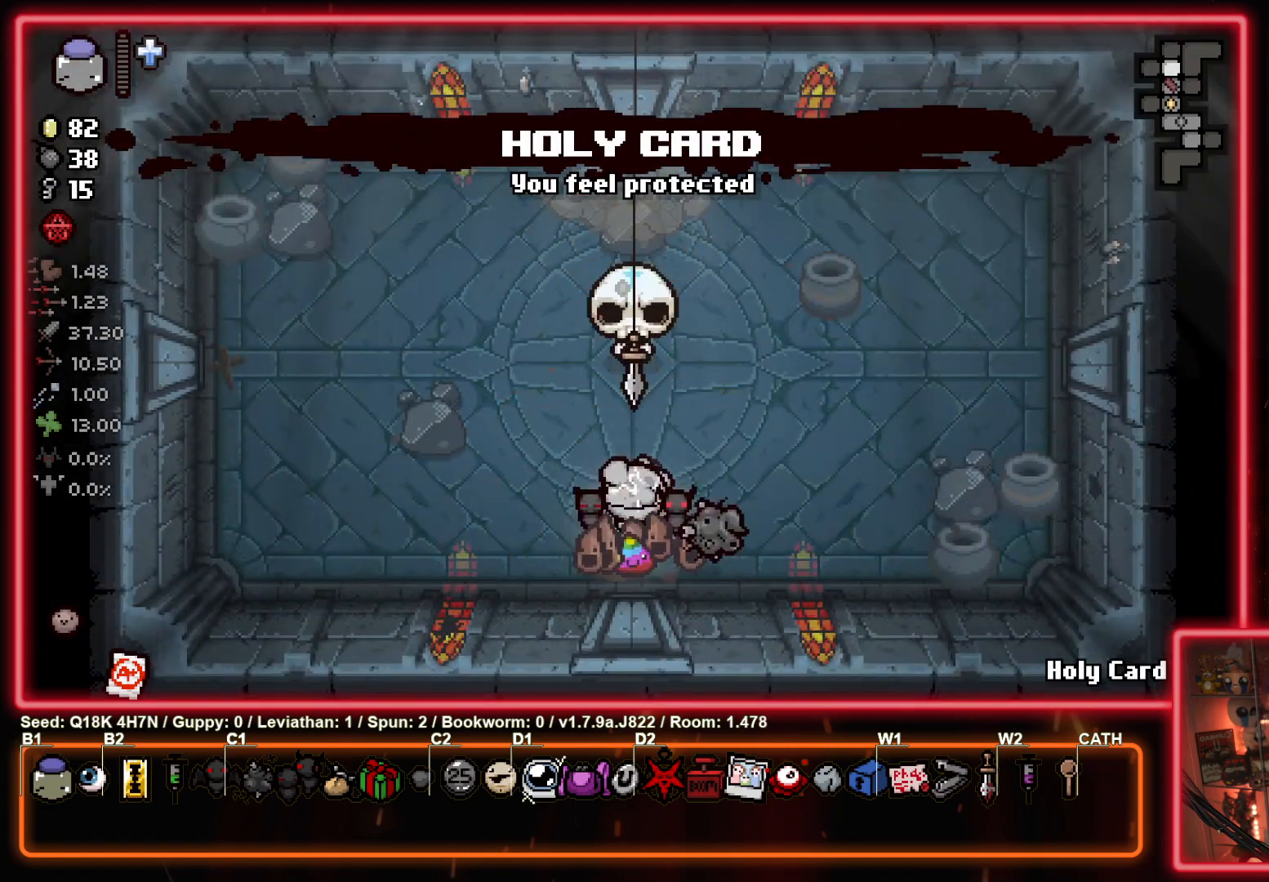
{"buttons": [], "left_stick": "left", "events": [[50, "TRIANGLE", "down"], [67, "left_stick", "left"], [117, "left_stick", "down-left"], [200, "TRIANGLE", "up"], [267, "left_stick", "left"]]}
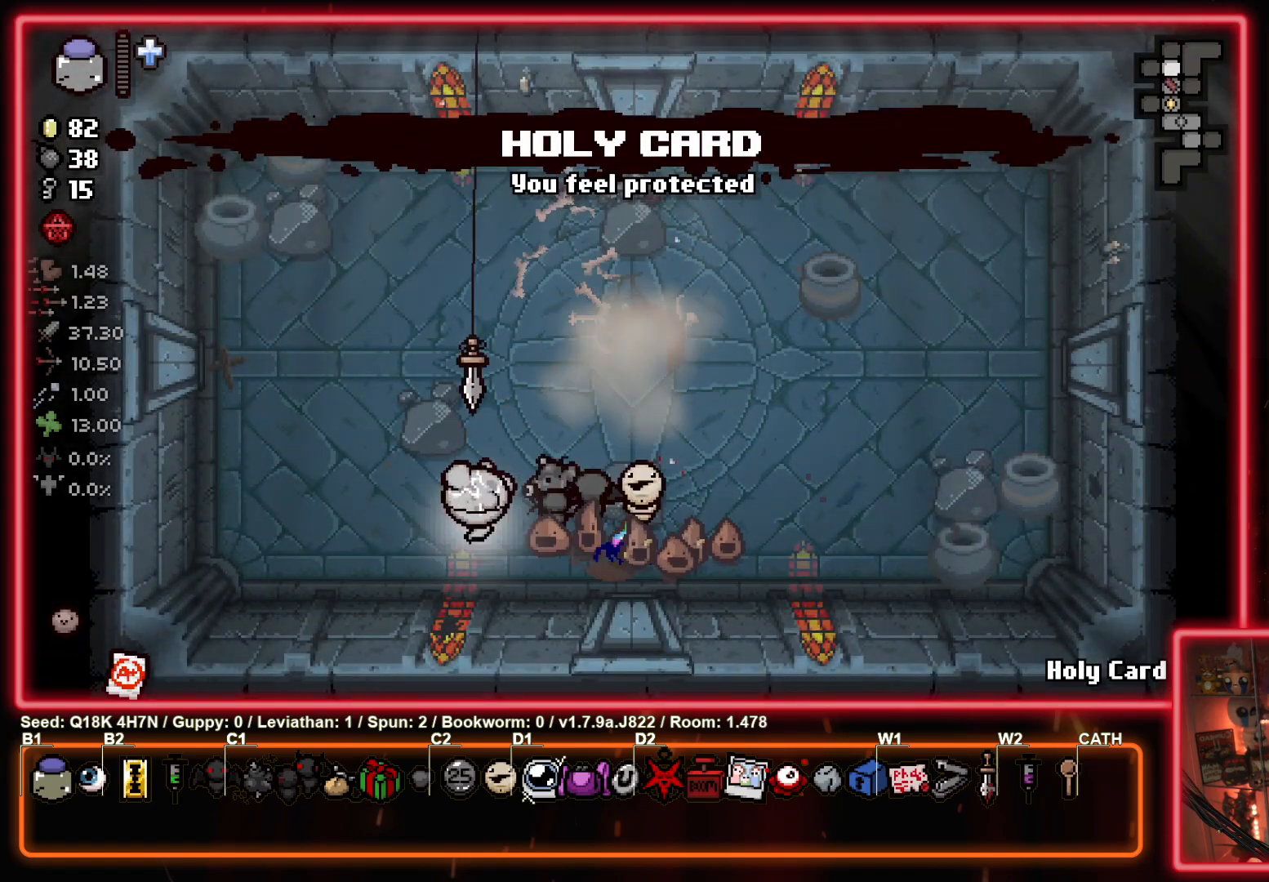
{"buttons": [], "left_stick": "up", "events": [[83, "left_stick", "center"], [217, "left_stick", "left"], [433, "left_stick", "up"]]}
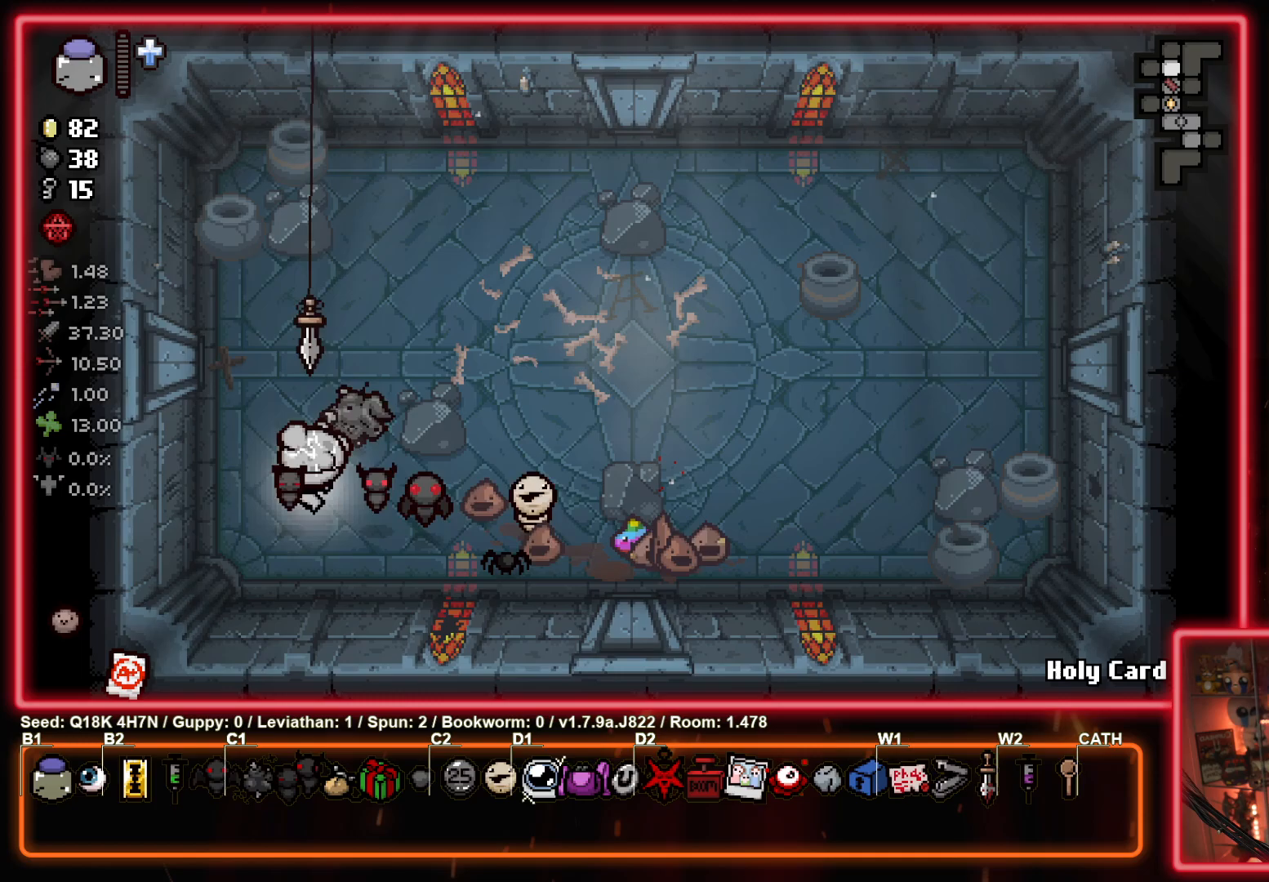
{"buttons": [], "left_stick": "right", "events": [[150, "left_stick", "center"], [250, "left_stick", "right"]]}
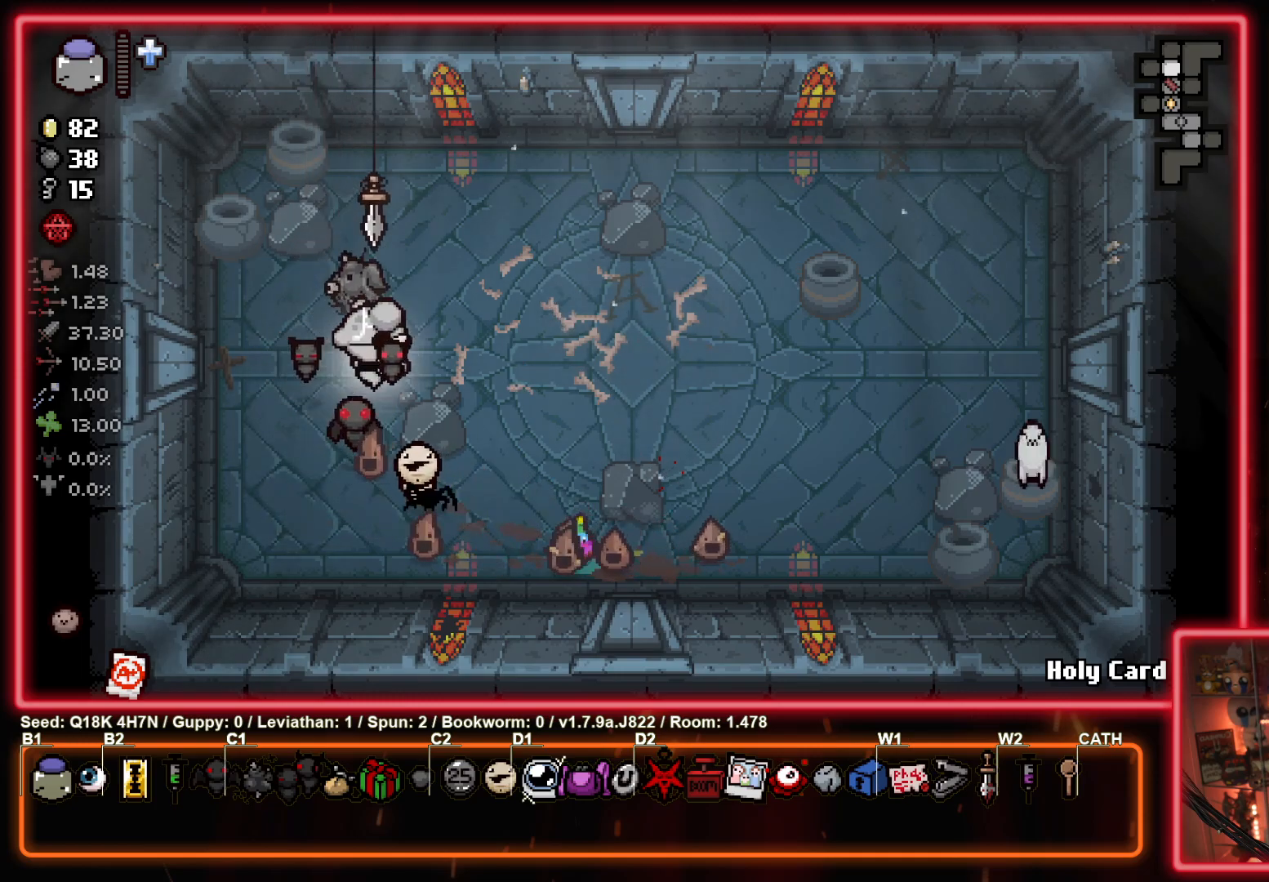
{"buttons": [], "left_stick": "down-right", "events": [[367, "left_stick", "down-right"]]}
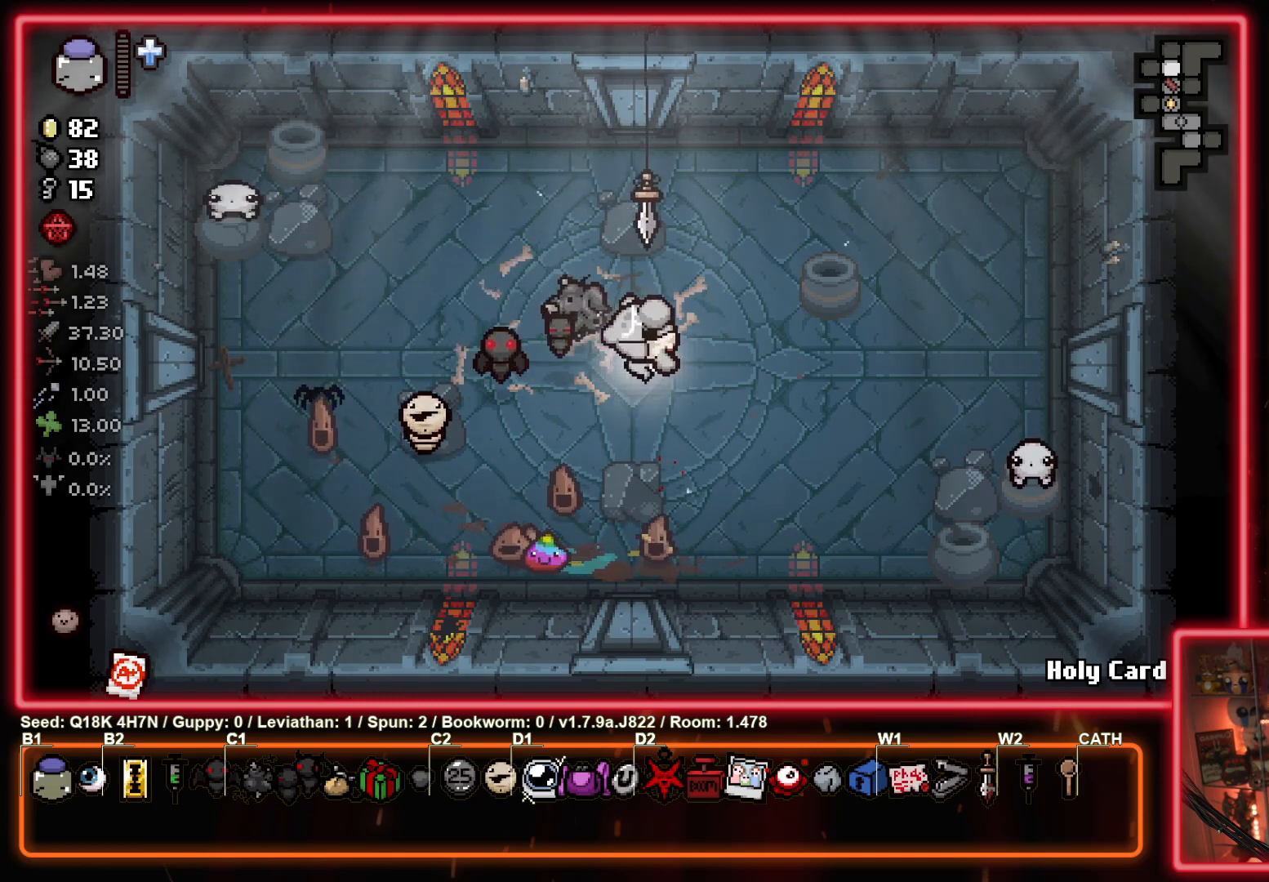
{"buttons": [], "left_stick": "up-left", "events": [[200, "CIRCLE", "down"], [200, "left_stick", "right"], [317, "CIRCLE", "up"], [317, "left_stick", "up-left"]]}
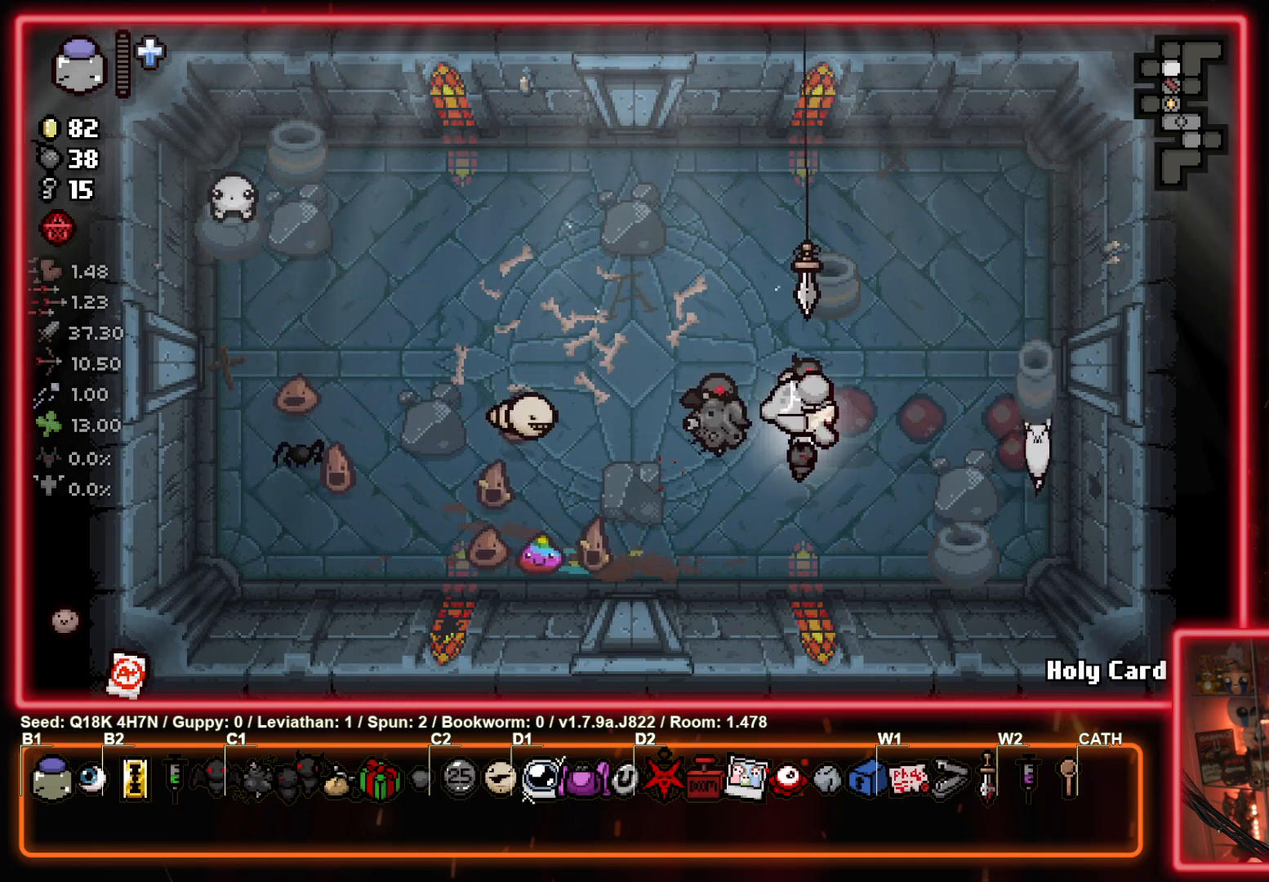
{"buttons": [], "left_stick": "up-left", "events": []}
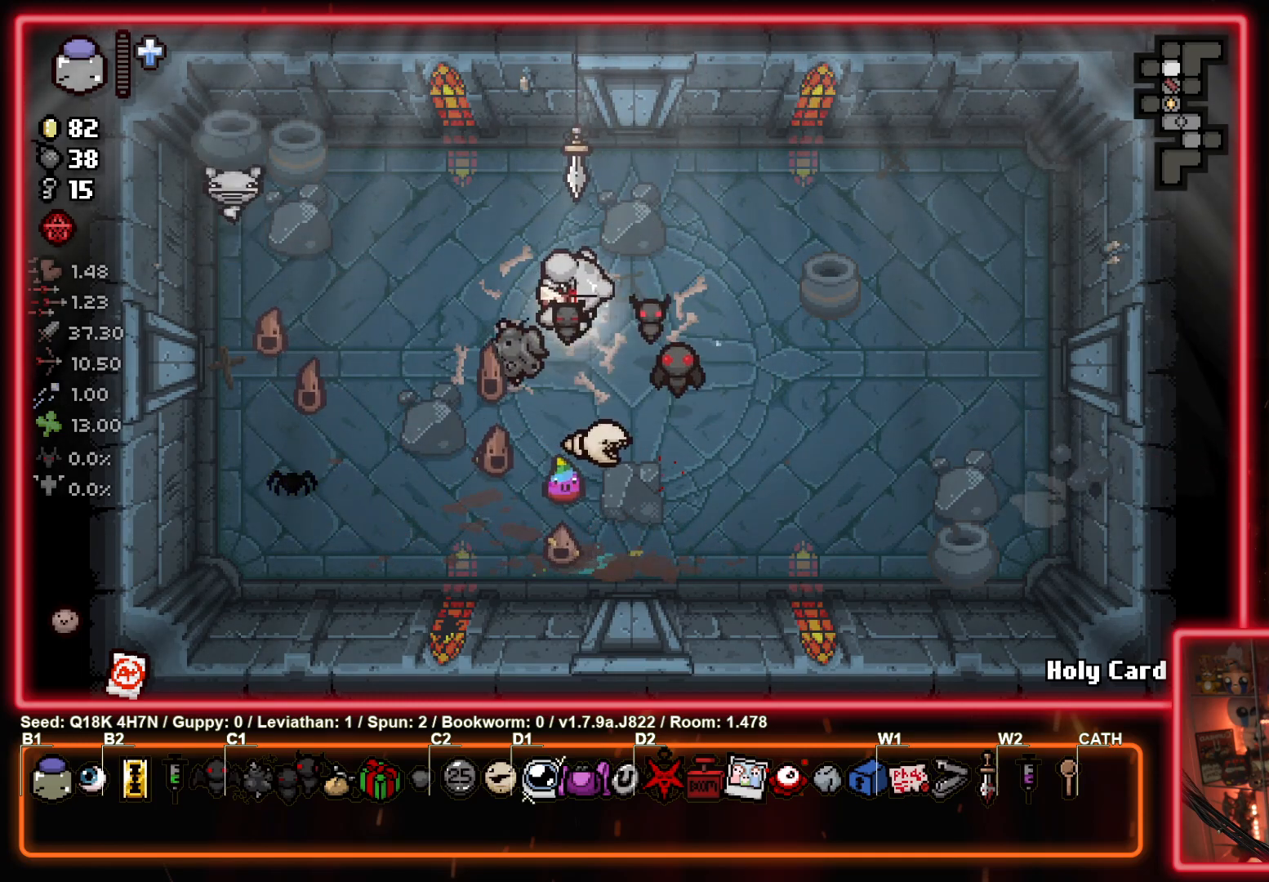
{"buttons": [], "left_stick": "right", "events": [[17, "SQUARE", "down"], [83, "left_stick", "up-right"], [200, "left_stick", "down-right"], [250, "SQUARE", "up"], [450, "left_stick", "right"]]}
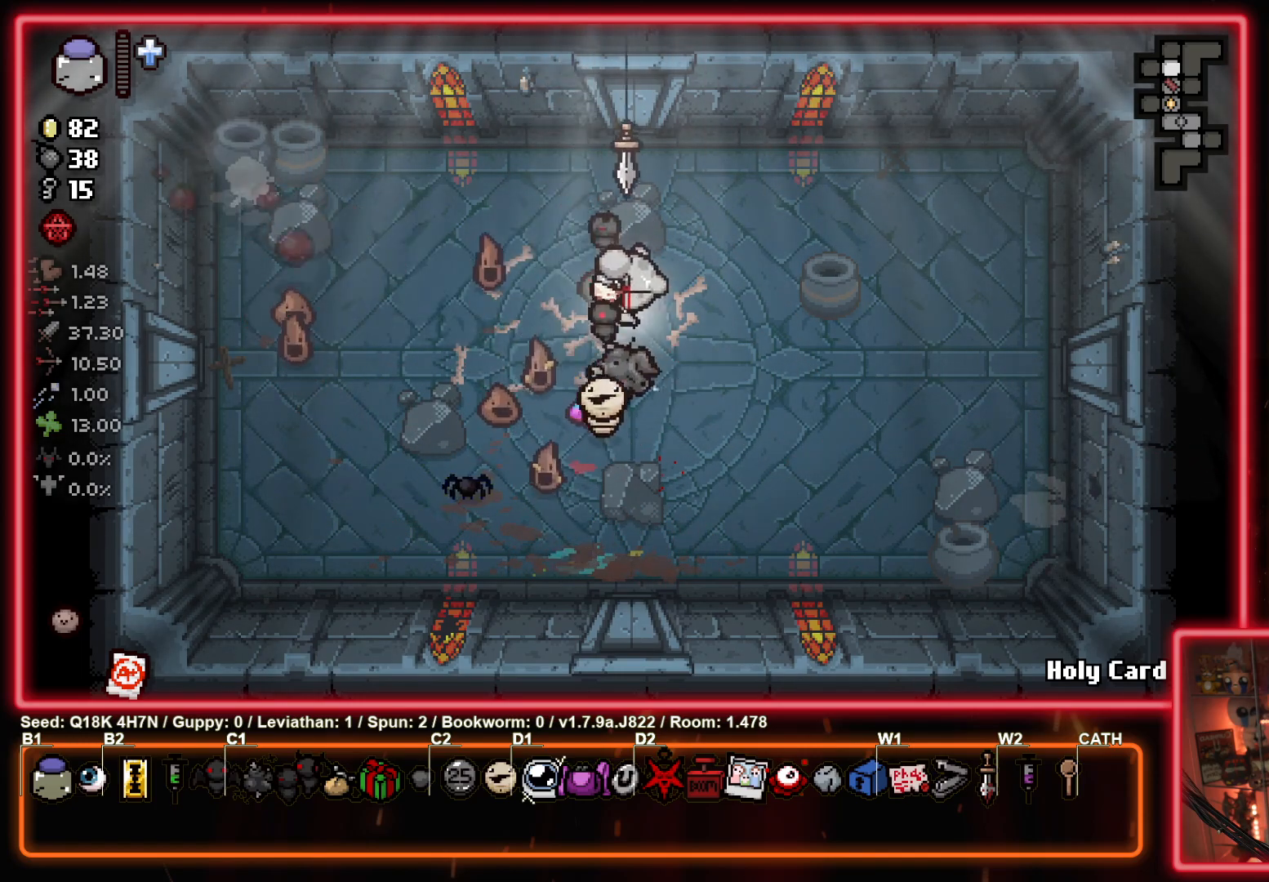
{"buttons": [], "left_stick": "up-right", "events": [[117, "left_stick", "center"], [317, "left_stick", "right"], [483, "left_stick", "up-right"]]}
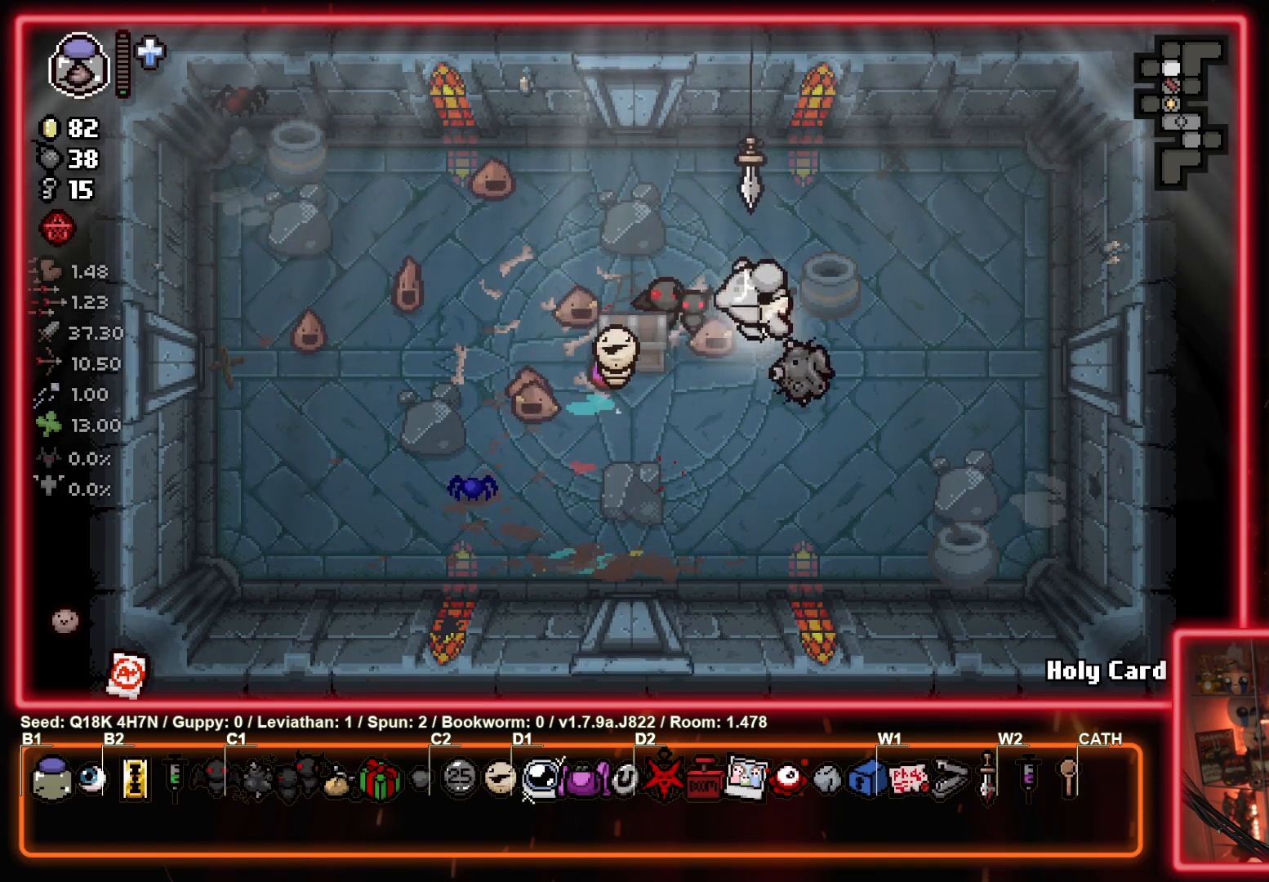
{"buttons": [], "left_stick": "up-left", "events": [[33, "left_stick", "up"], [167, "left_stick", "up-left"]]}
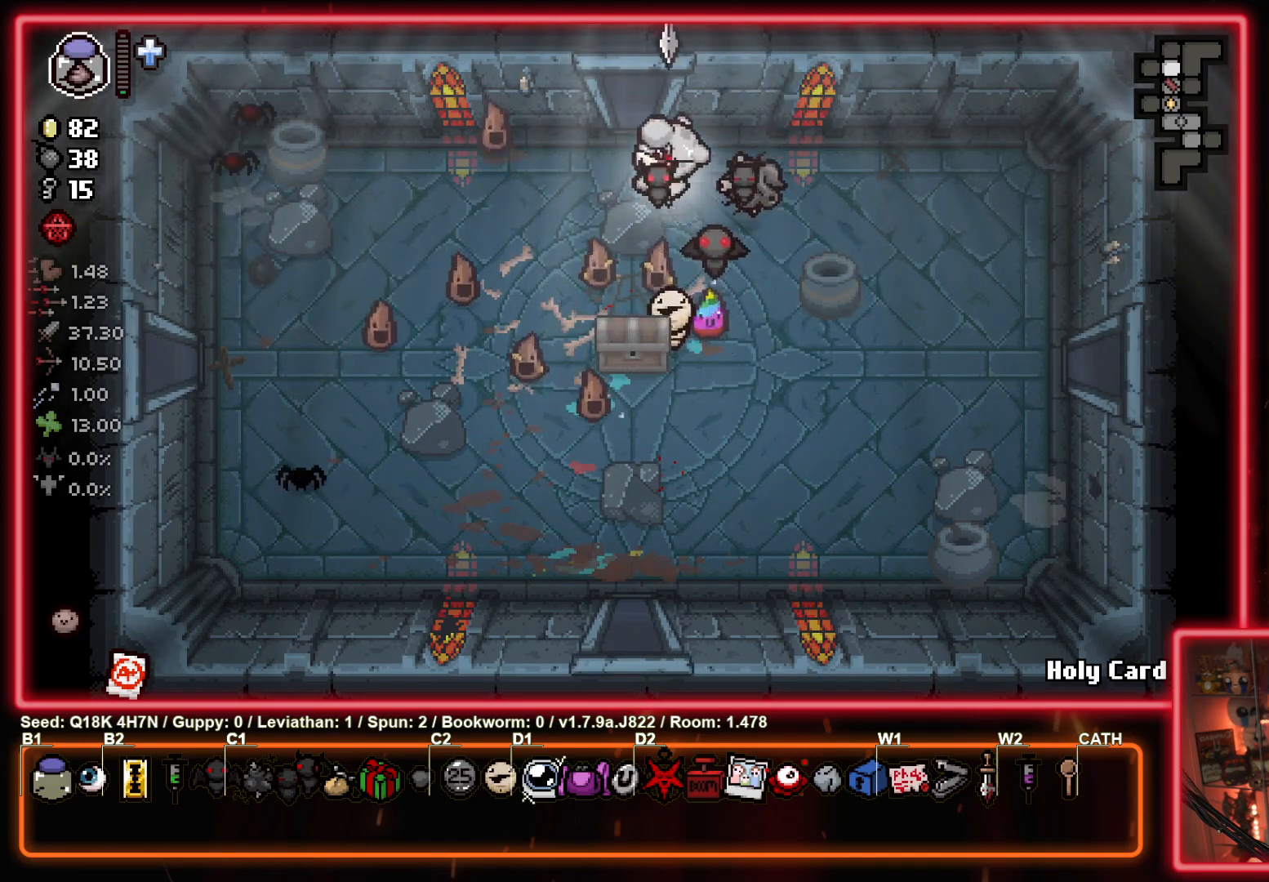
{"buttons": [], "left_stick": "center", "events": [[50, "left_stick", "up"], [433, "left_stick", "center"]]}
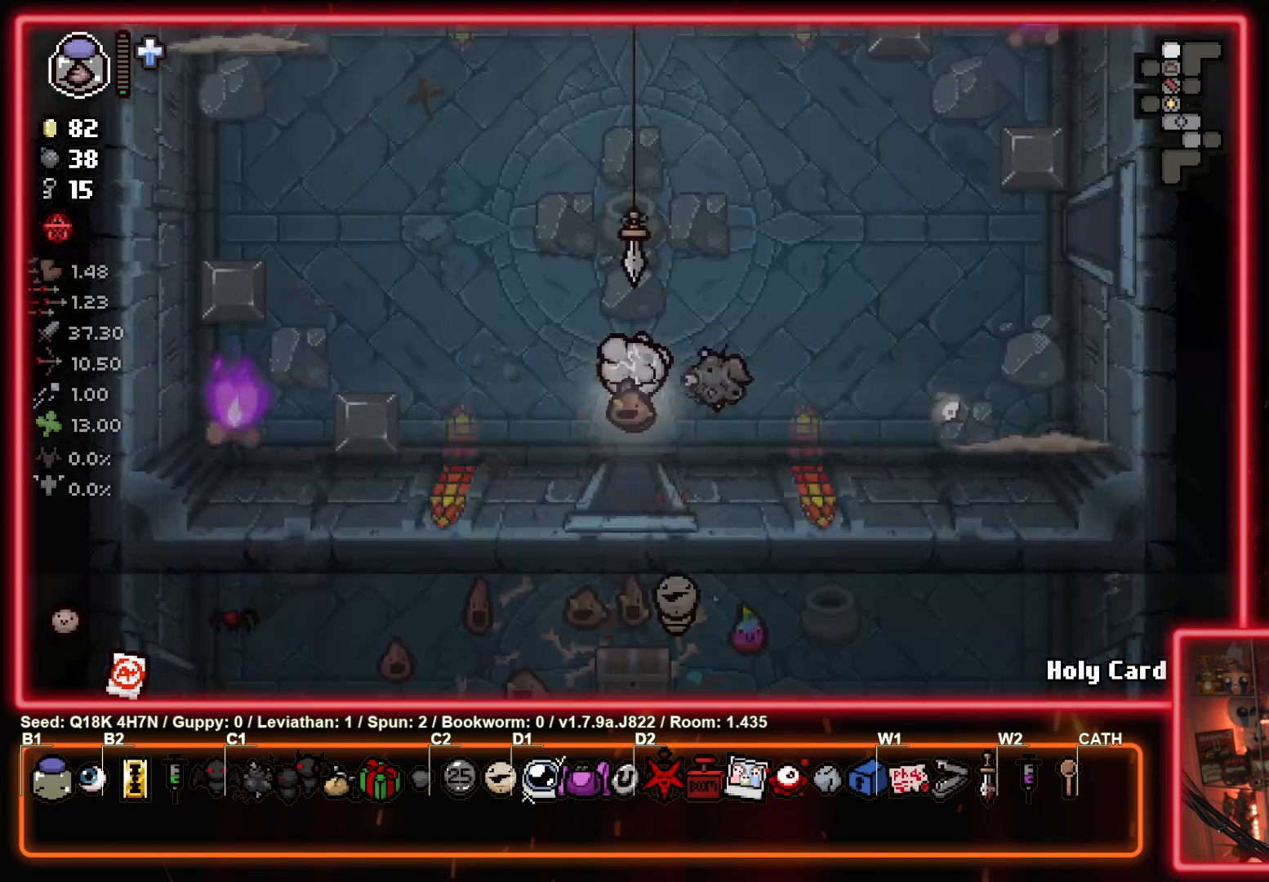
{"buttons": [], "left_stick": "right", "events": [[483, "left_stick", "right"]]}
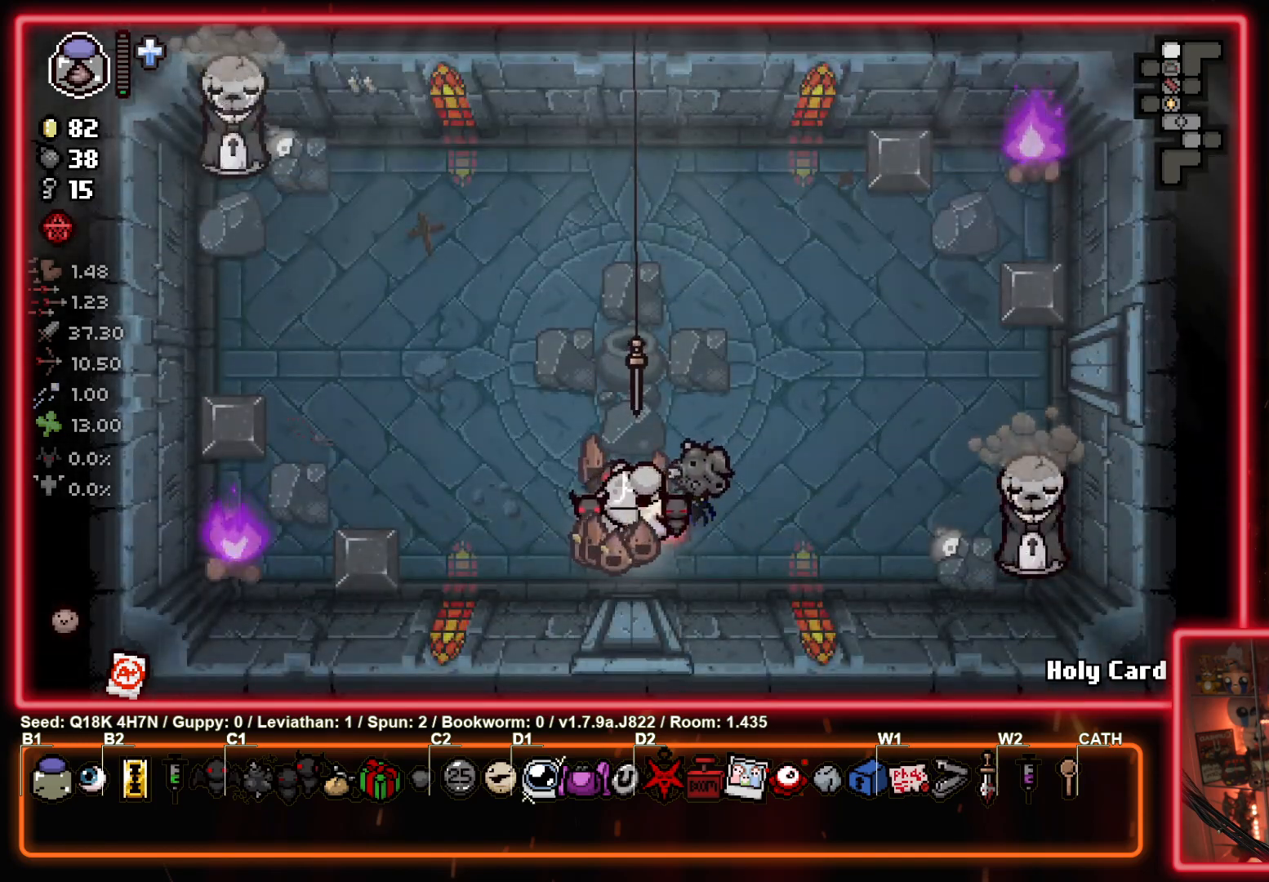
{"buttons": [], "left_stick": "left", "events": [[333, "CIRCLE", "down"], [400, "left_stick", "left"], [467, "CIRCLE", "up"]]}
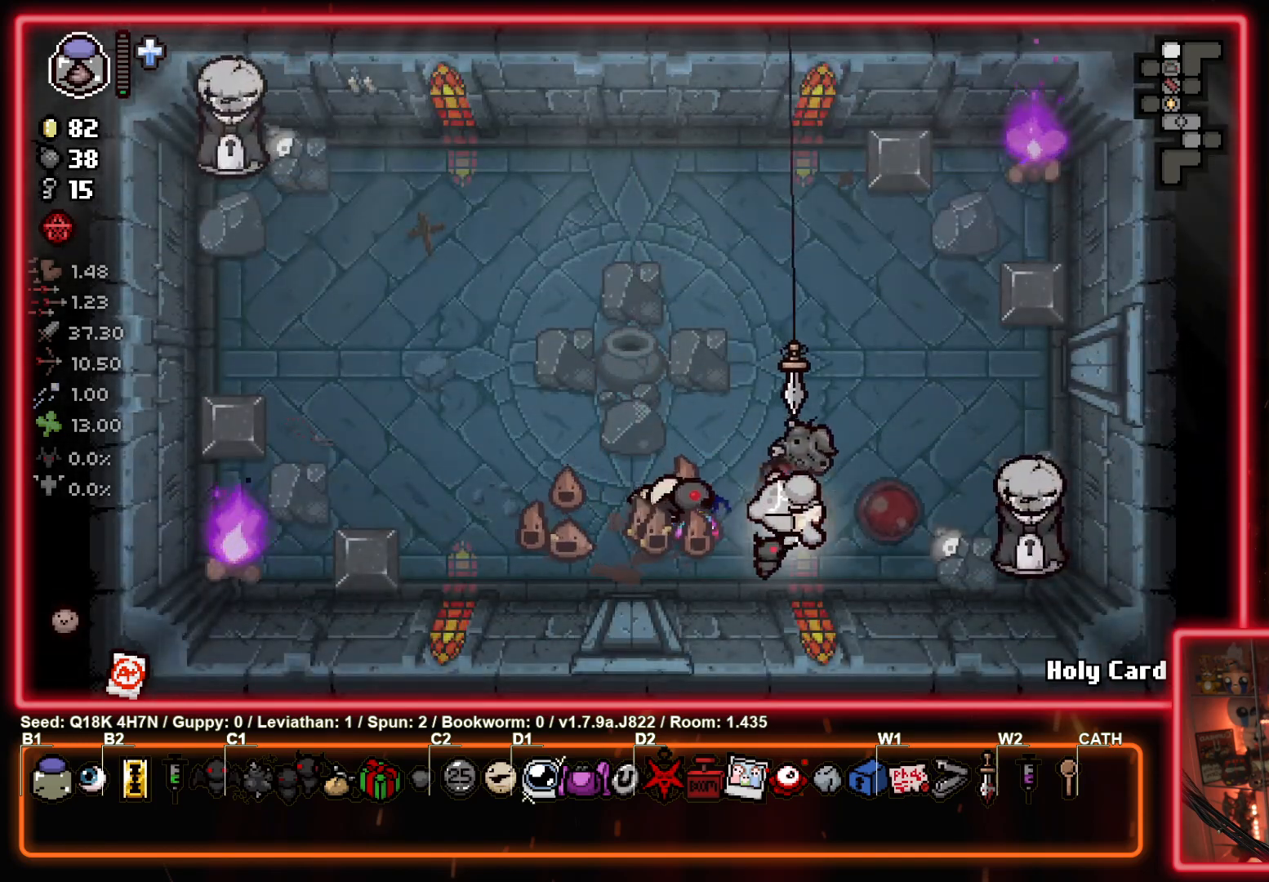
{"buttons": [], "left_stick": "up-left", "events": [[417, "left_stick", "up-left"]]}
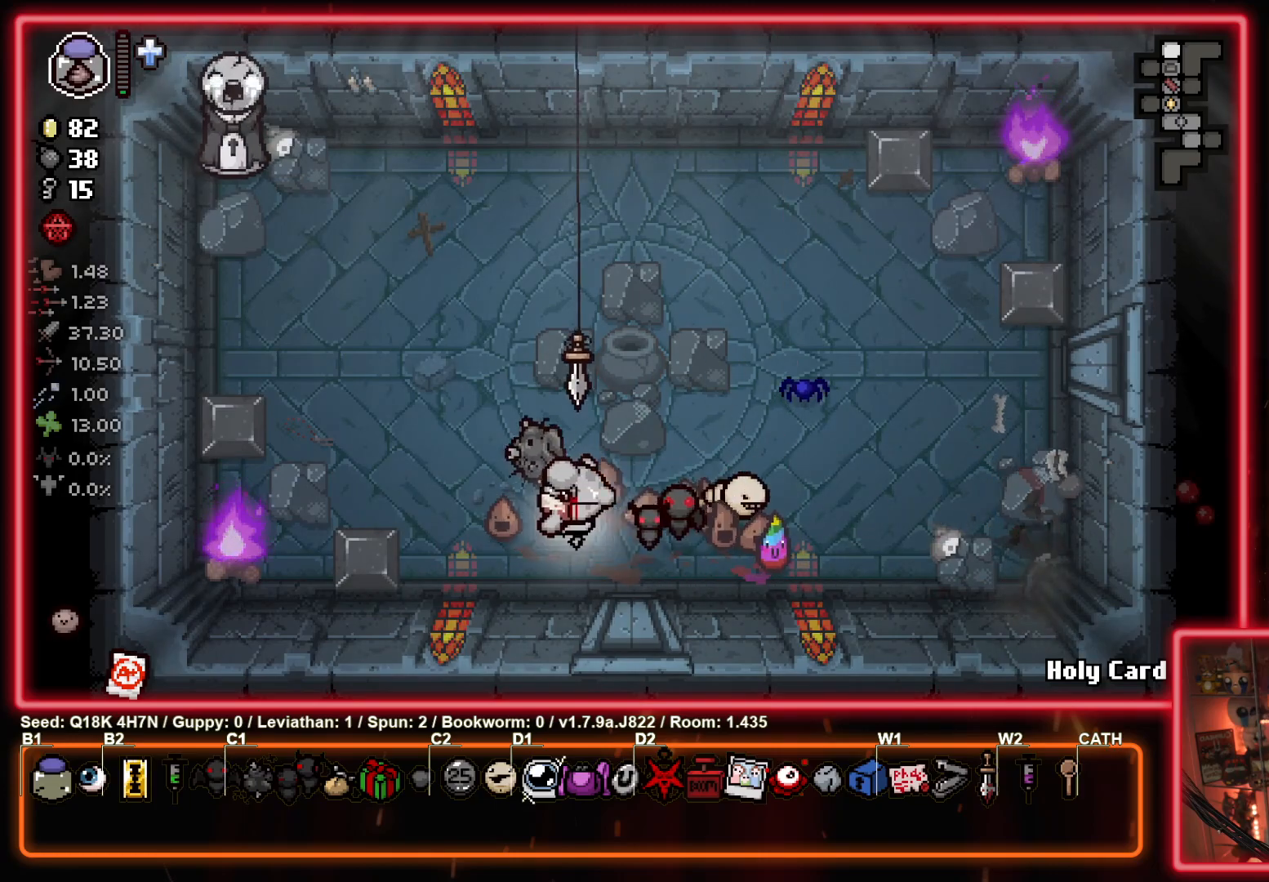
{"buttons": ["TRIANGLE"], "left_stick": "up-left", "events": [[467, "TRIANGLE", "down"]]}
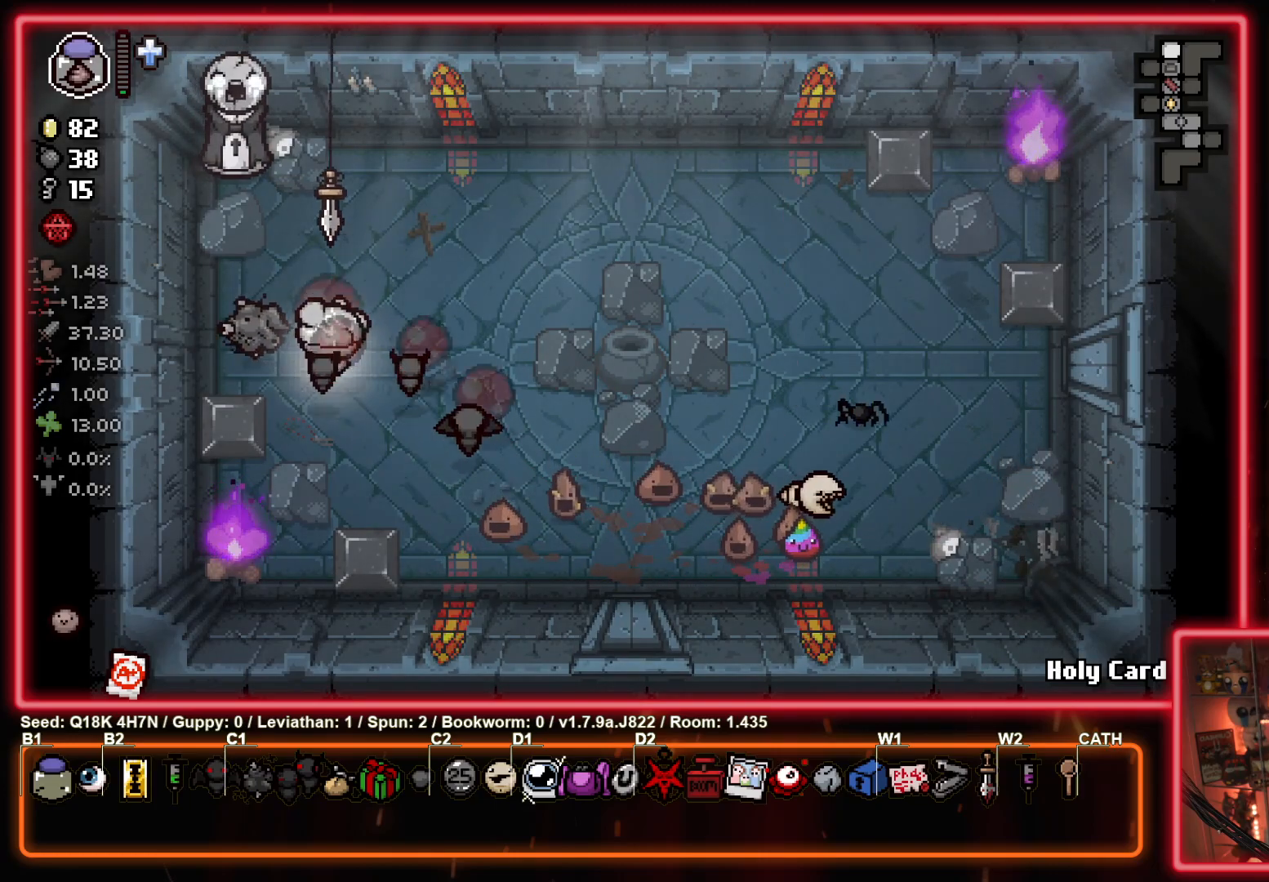
{"buttons": [], "left_stick": "center", "events": [[50, "left_stick", "down-right"], [117, "TRIANGLE", "up"], [250, "left_stick", "right"], [433, "left_stick", "center"]]}
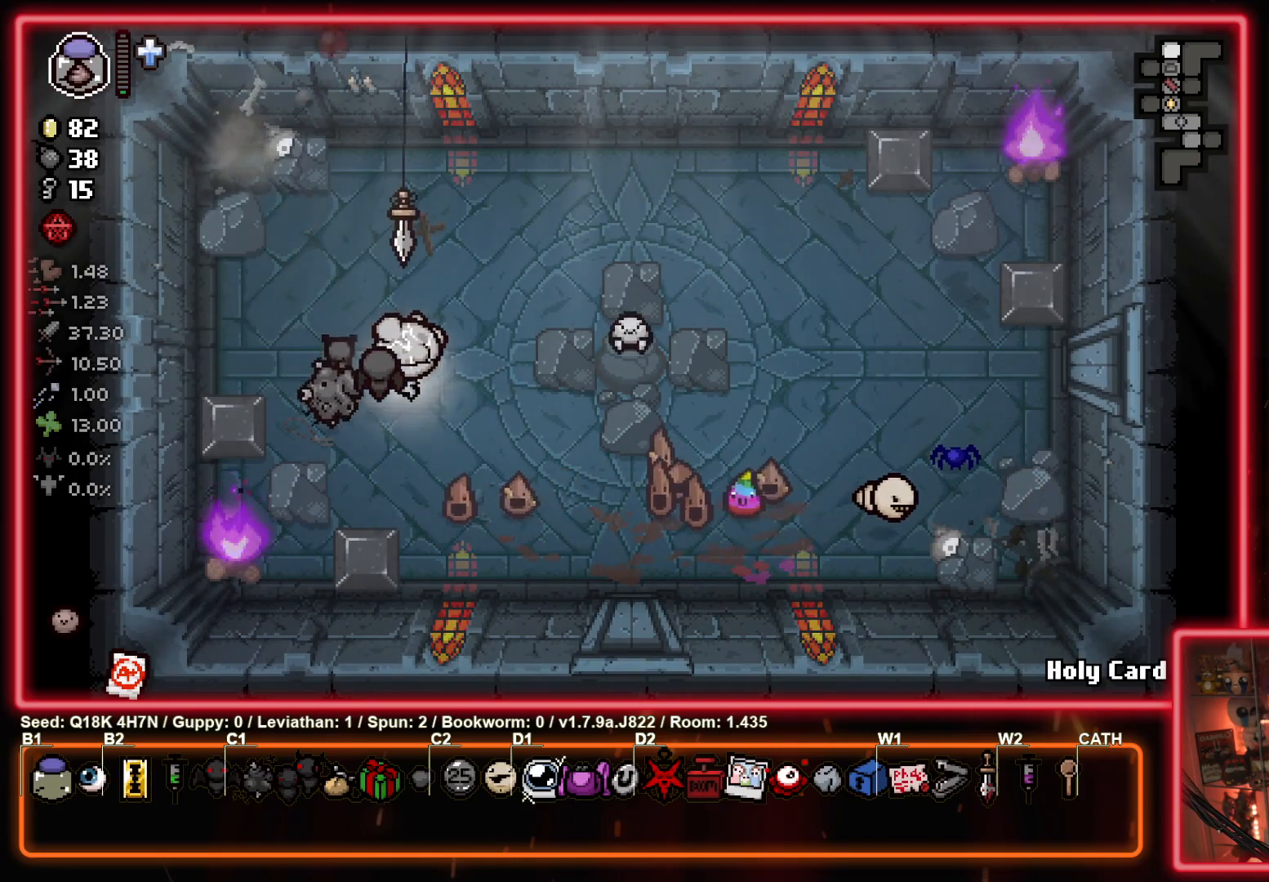
{"buttons": [], "left_stick": "left", "events": [[100, "left_stick", "up-right"], [267, "CIRCLE", "down"], [333, "left_stick", "left"], [483, "CIRCLE", "up"]]}